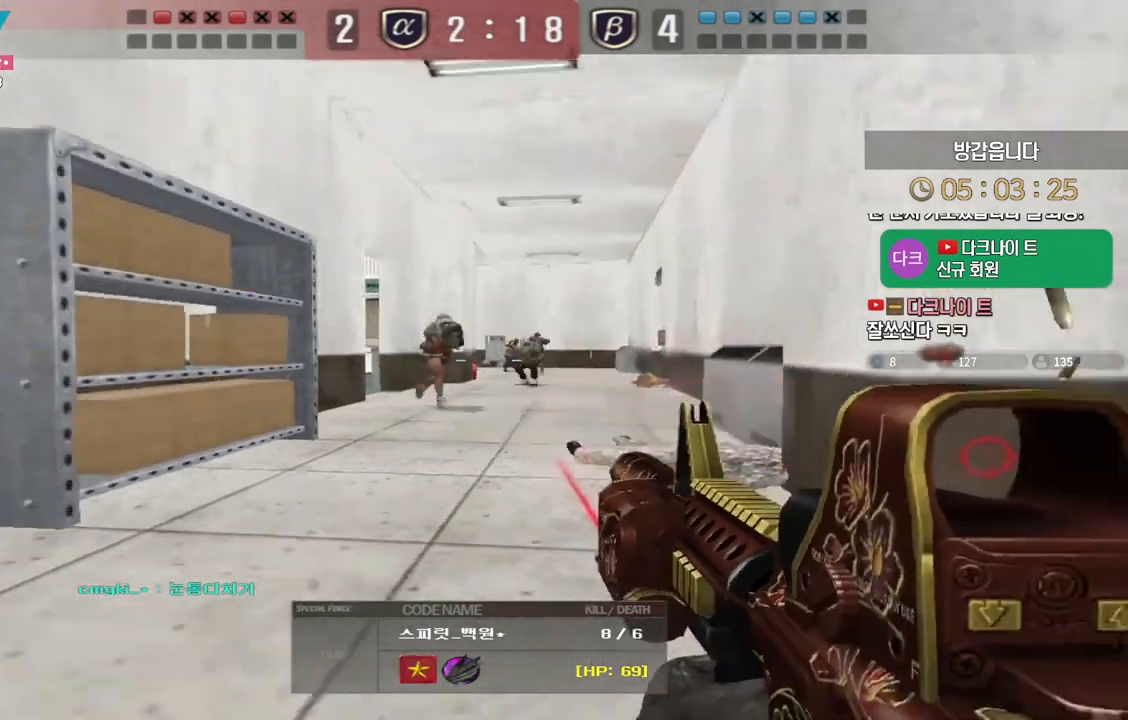
Gameplay with keyboard; each line is a JSON object with the keys held at the frame after it. "events" lists presses ("down") and releases ("up") of "a", "ctrl", "d", "e", "f", "q", "r", "s", "shift", "space", "tab" and "w" between this image and that frame as [ms after this image, input, new state], when the widget could be followed in between. No other keys are recorded. Mouse input is not recorded.
{"keys": ["tab"], "events": [[83, "tab", "down"]]}
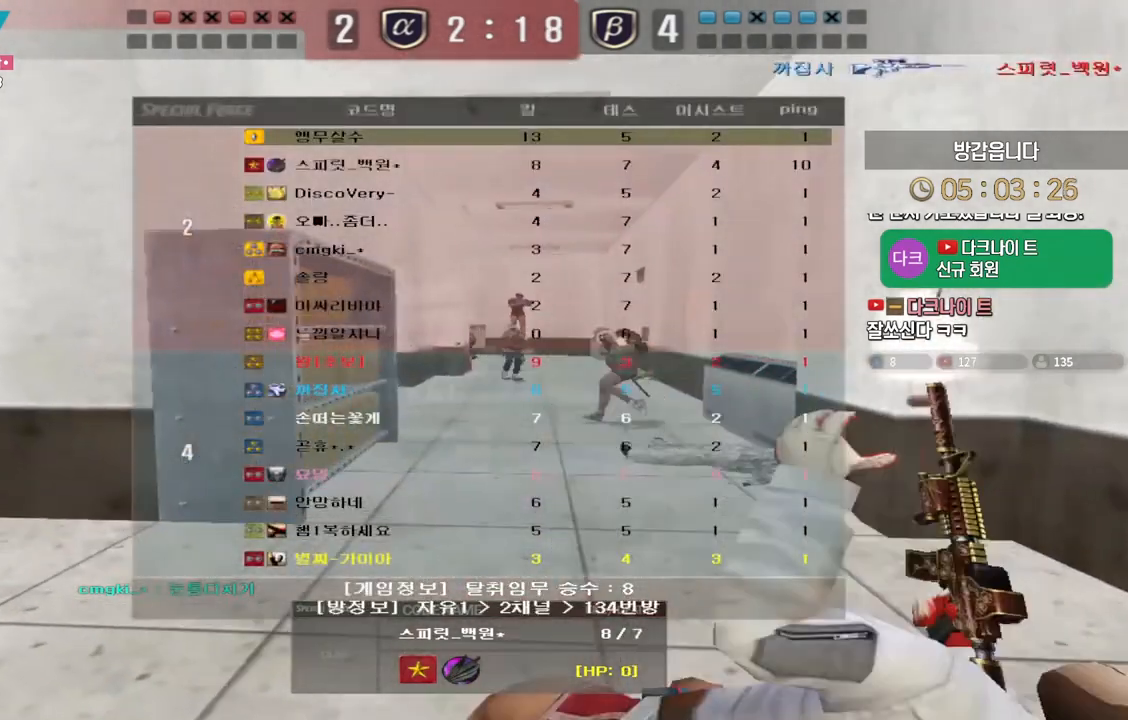
{"keys": [], "events": [[467, "tab", "up"]]}
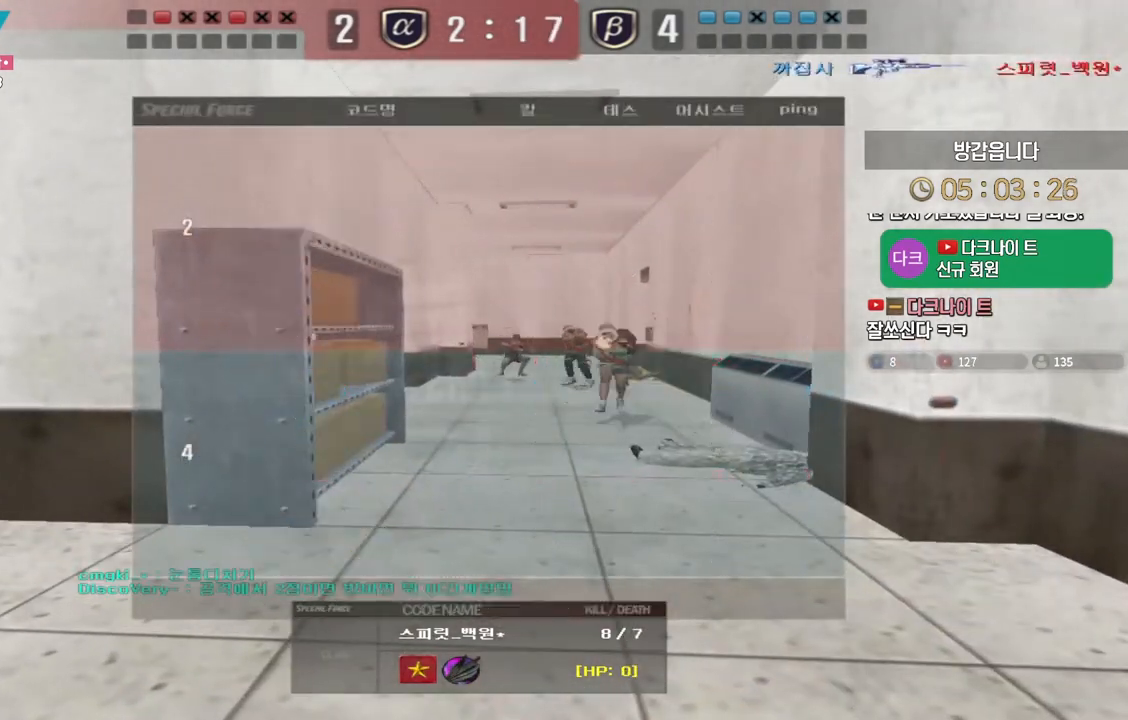
{"keys": [], "events": [[417, "w", "down"], [500, "w", "up"]]}
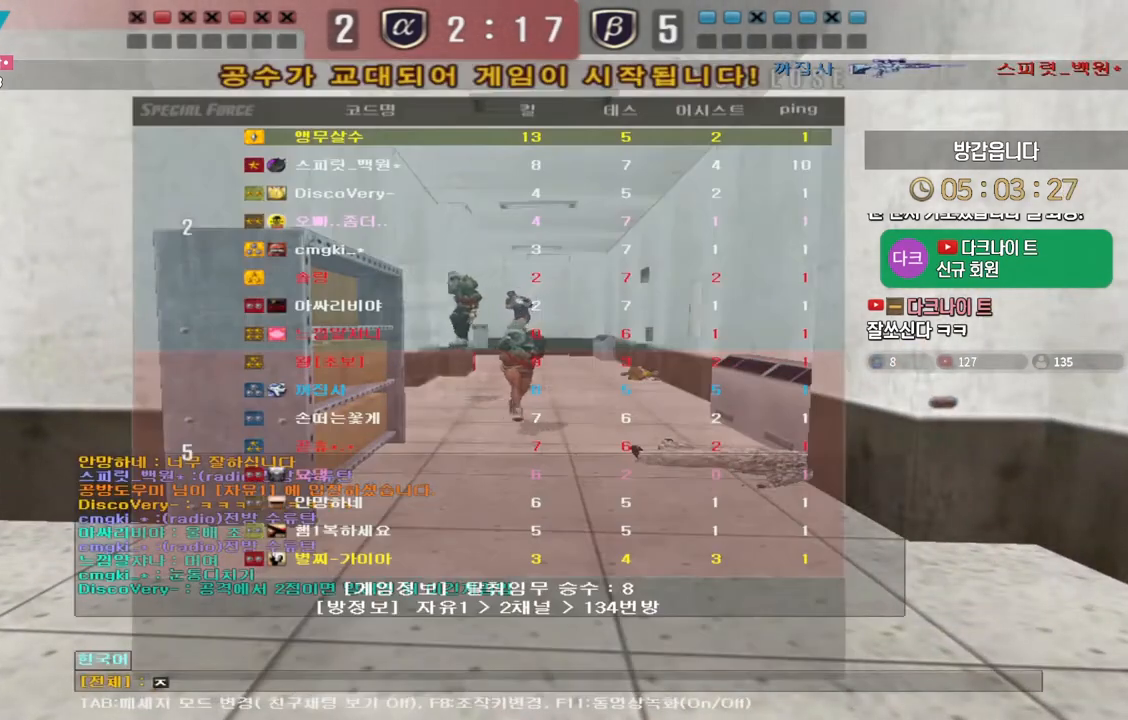
{"keys": [], "events": [[67, "f", "down"], [117, "e", "down"], [150, "f", "up"], [233, "e", "up"], [283, "space", "down"], [367, "r", "down"], [367, "space", "up"], [450, "r", "up"]]}
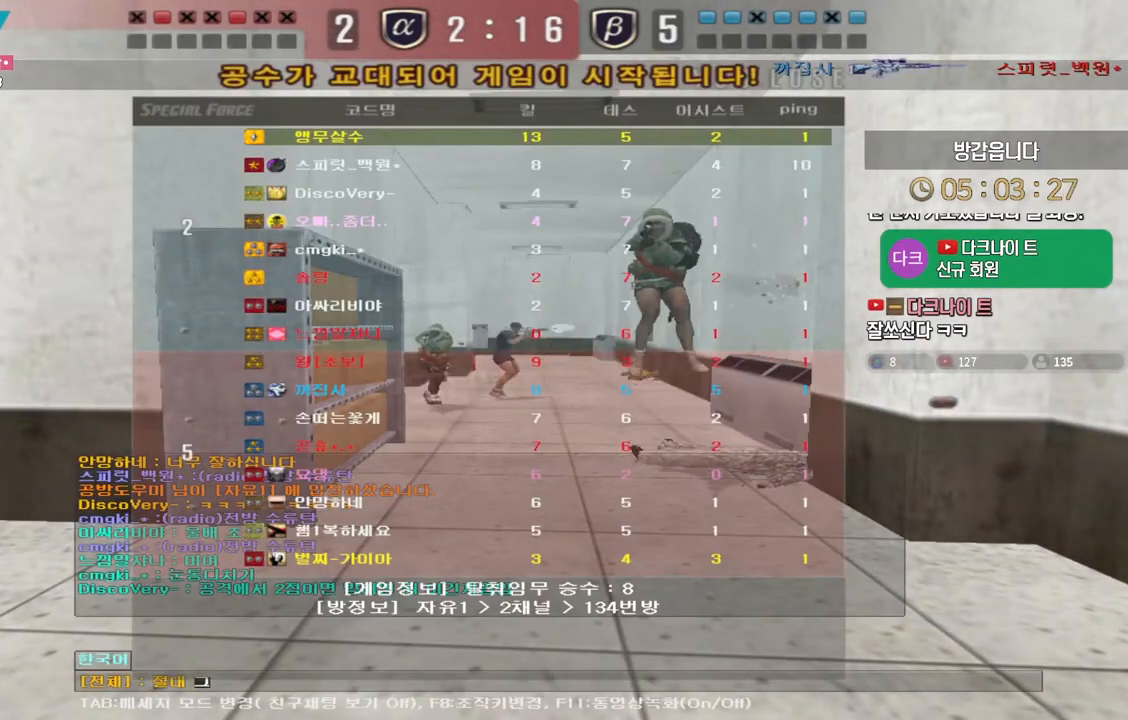
{"keys": [], "events": [[50, "f", "down"], [133, "f", "up"], [167, "s", "down"], [233, "r", "down"], [250, "s", "up"], [317, "r", "up"]]}
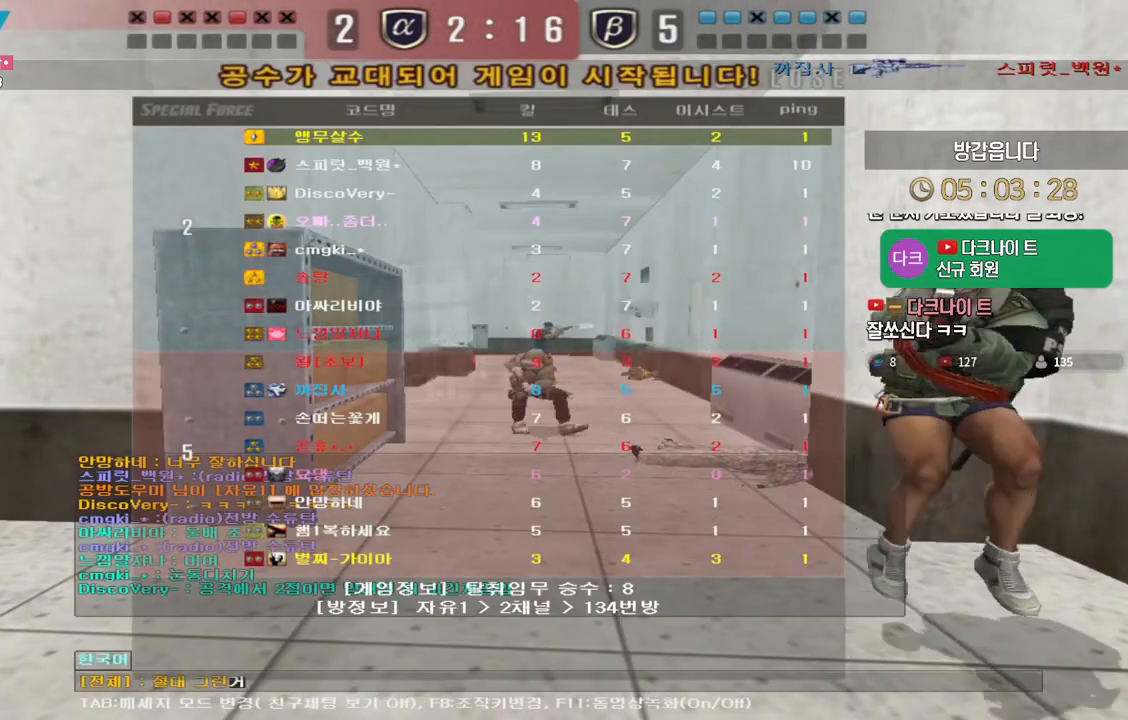
{"keys": [], "events": []}
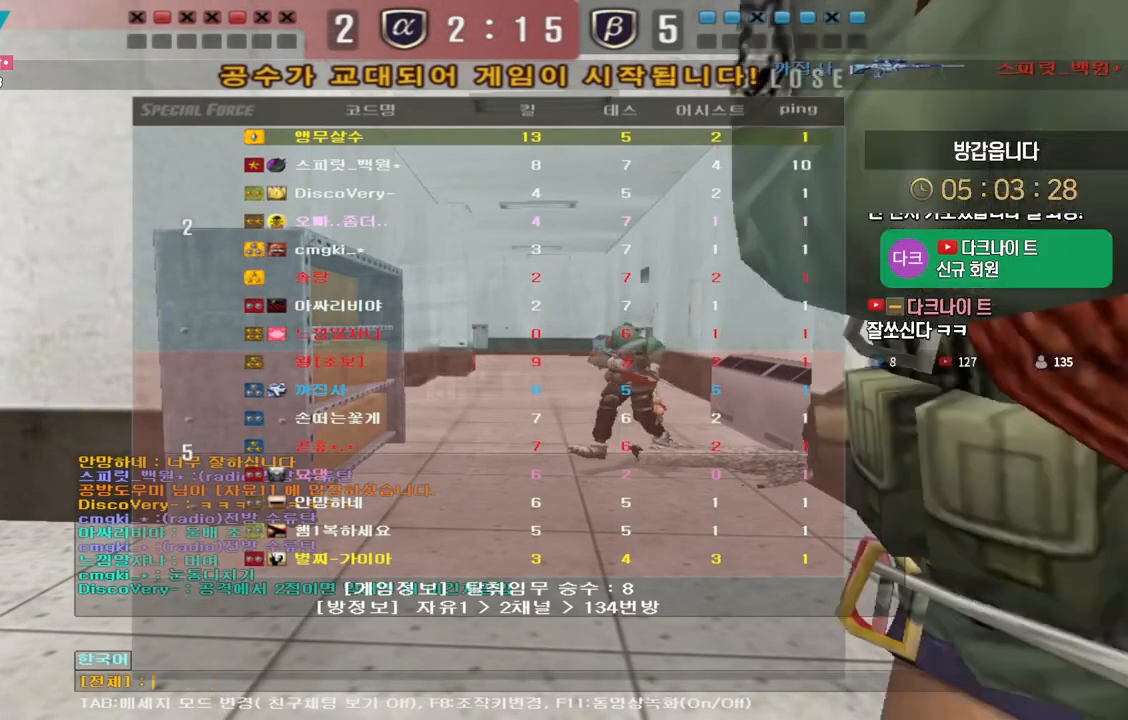
{"keys": [], "events": []}
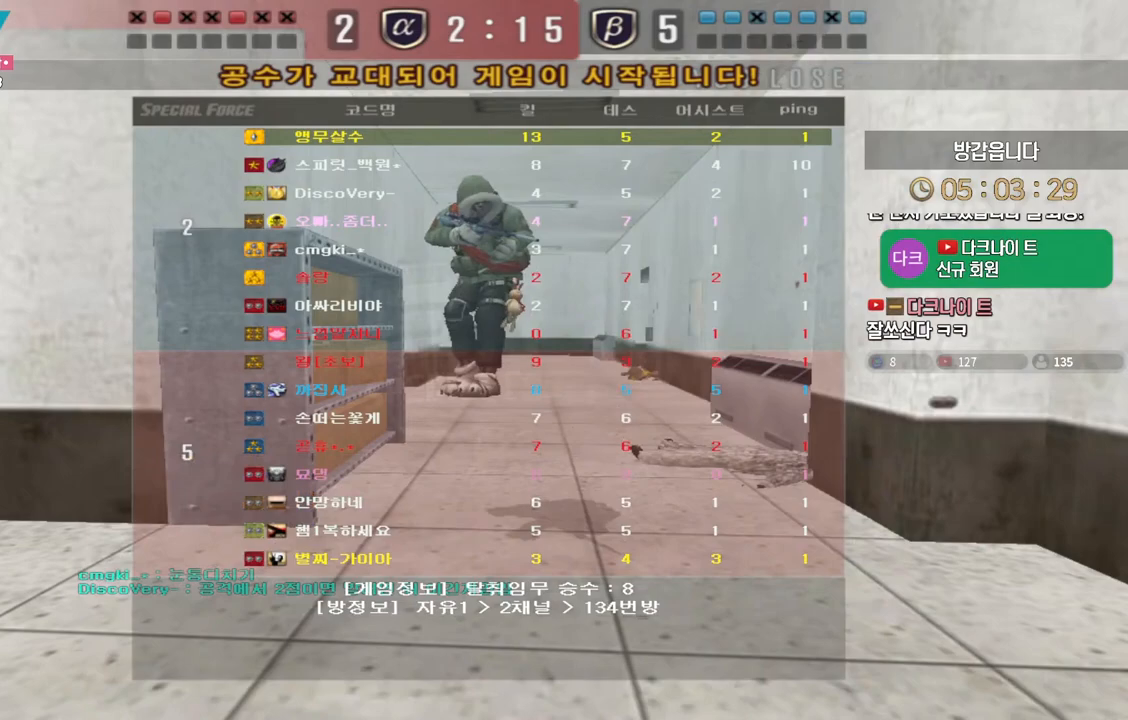
{"keys": [], "events": []}
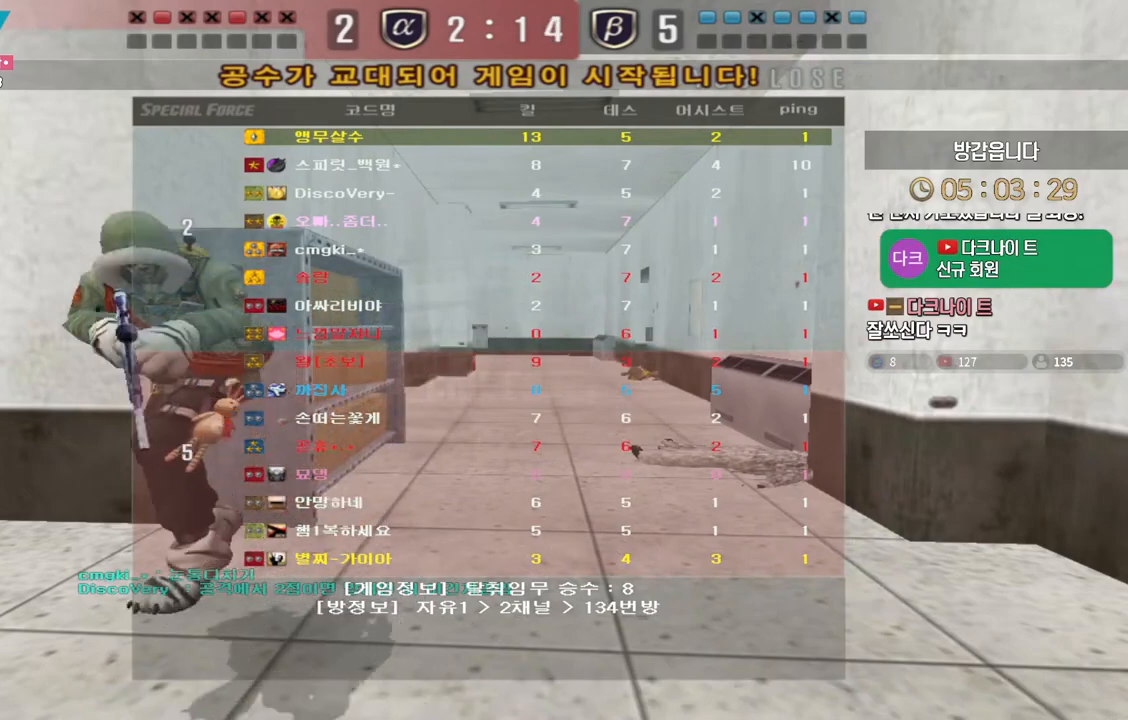
{"keys": [], "events": []}
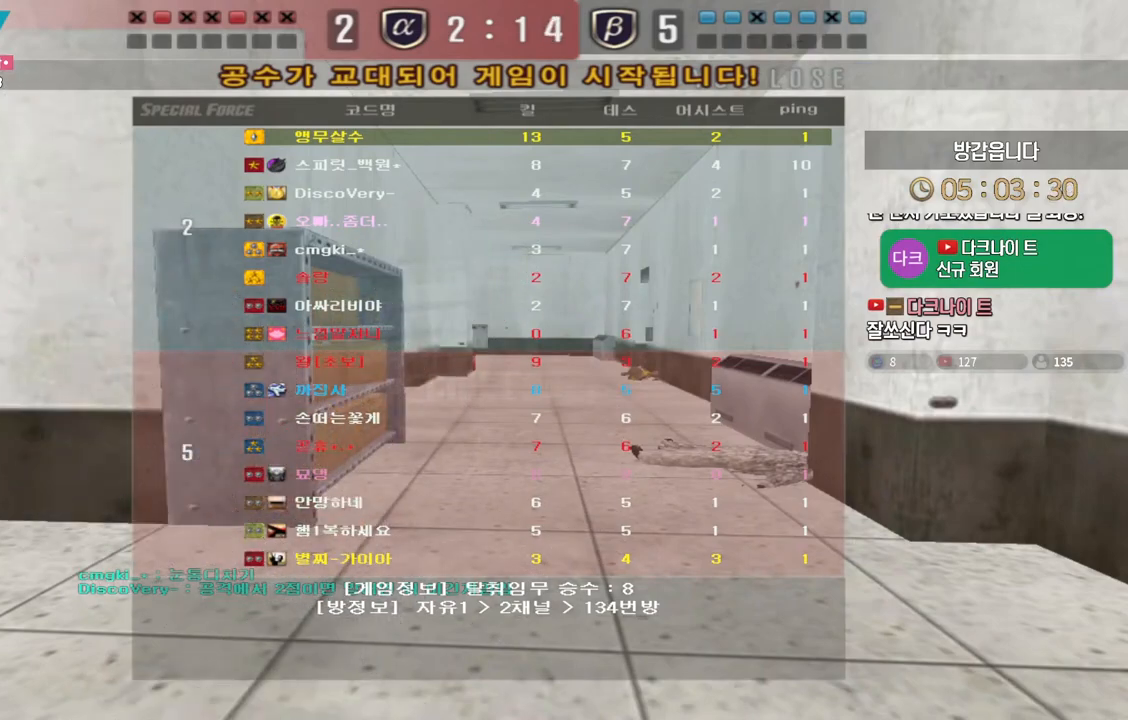
{"keys": ["d"], "events": [[483, "d", "down"]]}
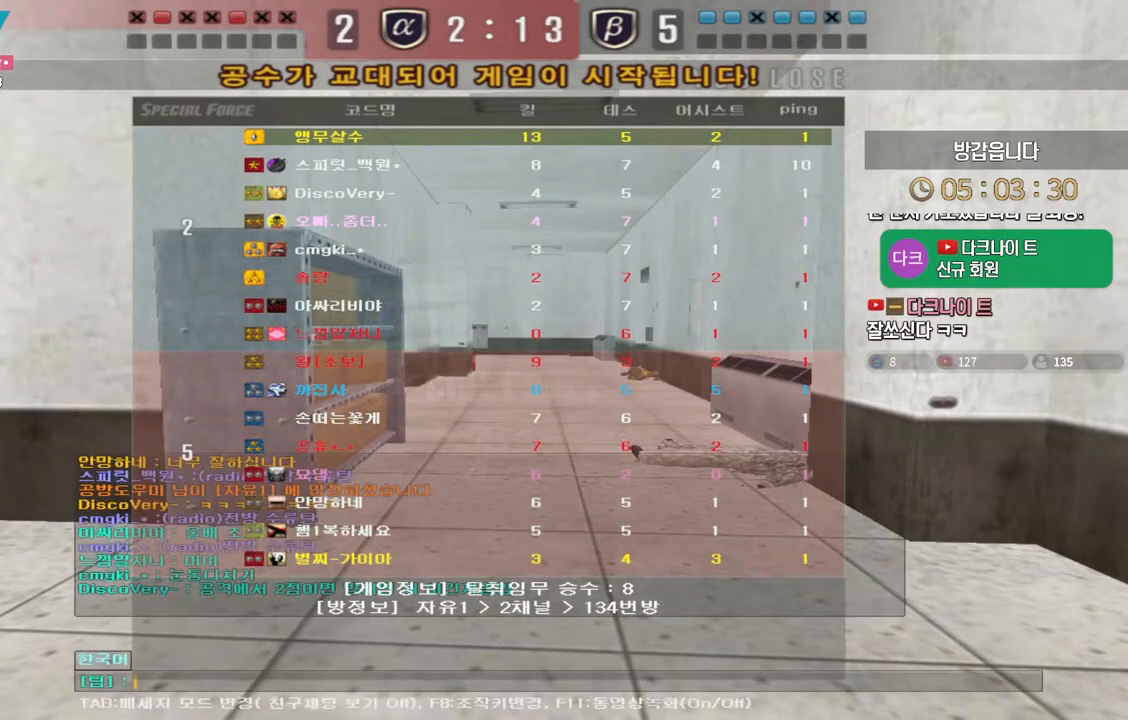
{"keys": [], "events": [[67, "d", "up"]]}
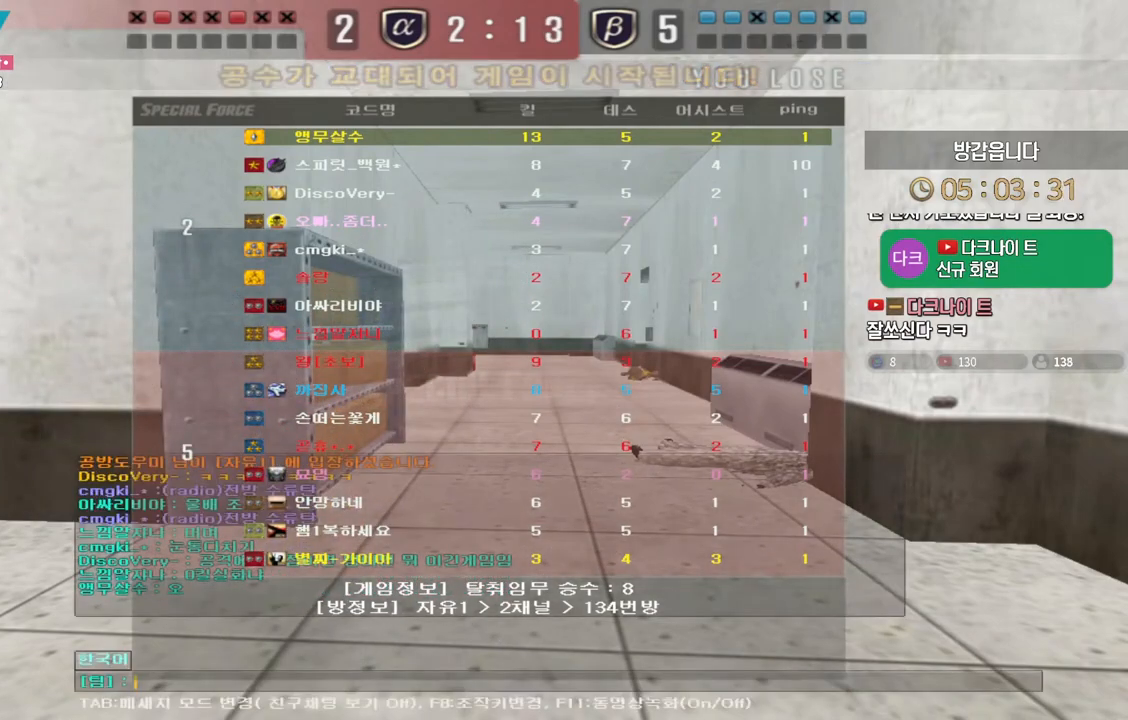
{"keys": ["w"], "events": [[217, "r", "down"], [283, "r", "up"], [333, "d", "down"], [400, "d", "up"], [467, "w", "down"]]}
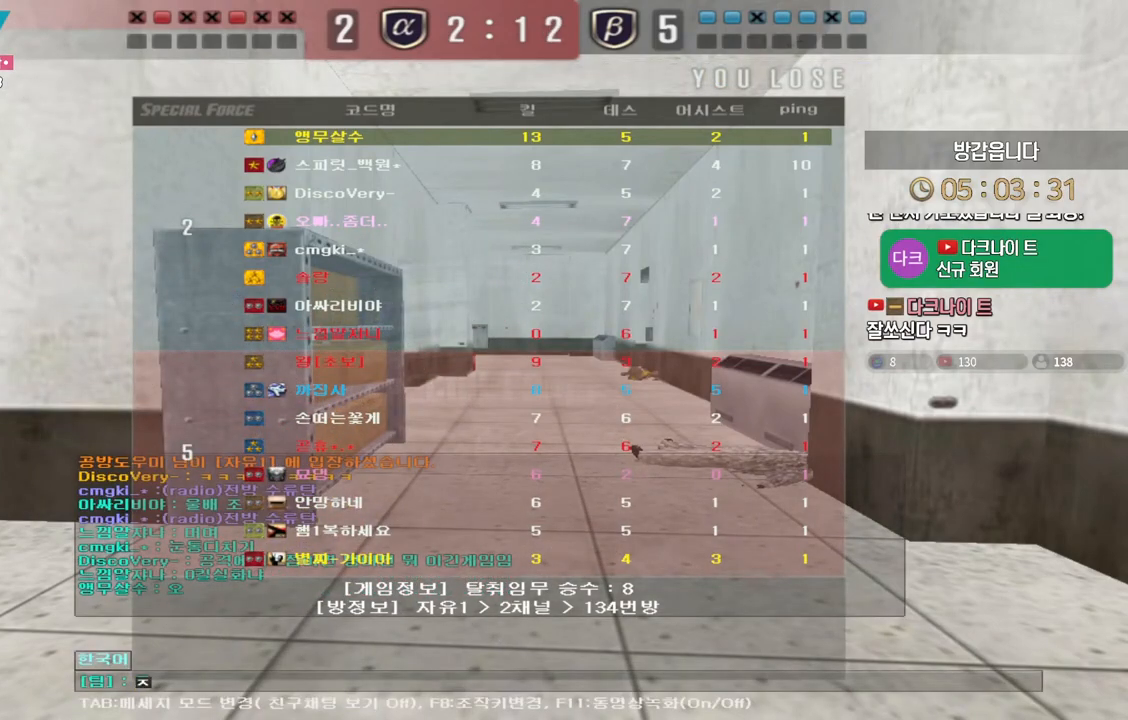
{"keys": [], "events": [[50, "w", "up"], [333, "d", "down"], [400, "d", "up"]]}
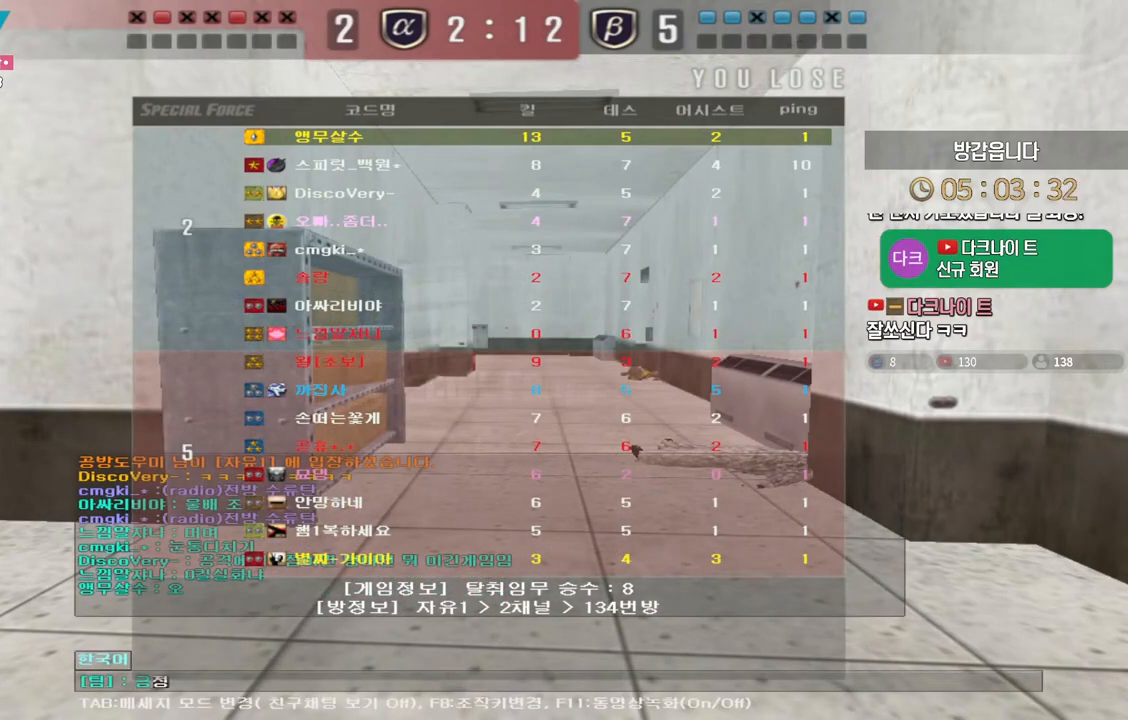
{"keys": [], "events": [[333, "w", "down"], [417, "w", "up"]]}
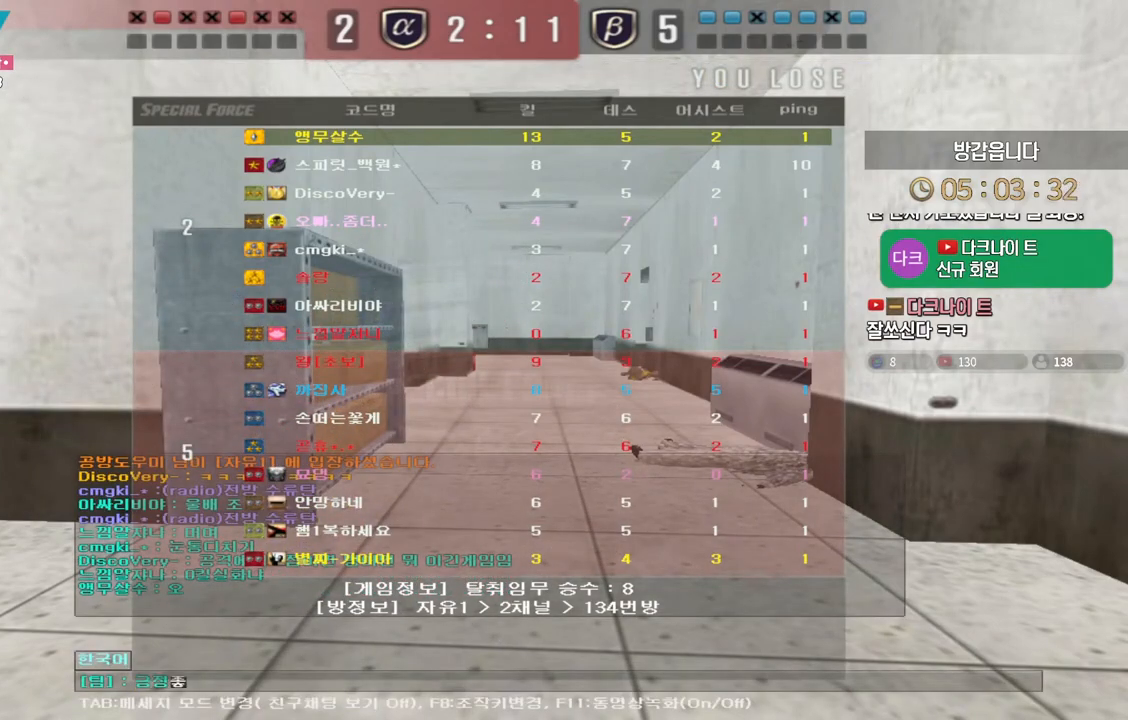
{"keys": [], "events": [[17, "s", "down"], [133, "s", "up"], [200, "d", "down"], [300, "d", "up"]]}
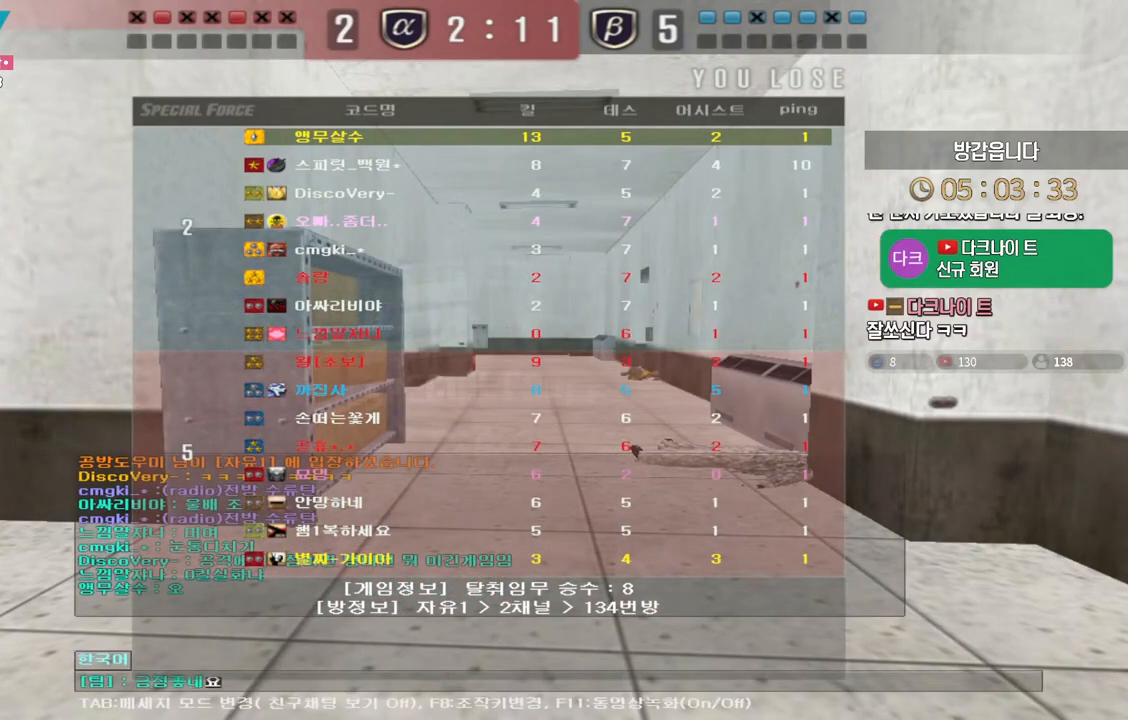
{"keys": ["w"], "events": [[200, "w", "down"]]}
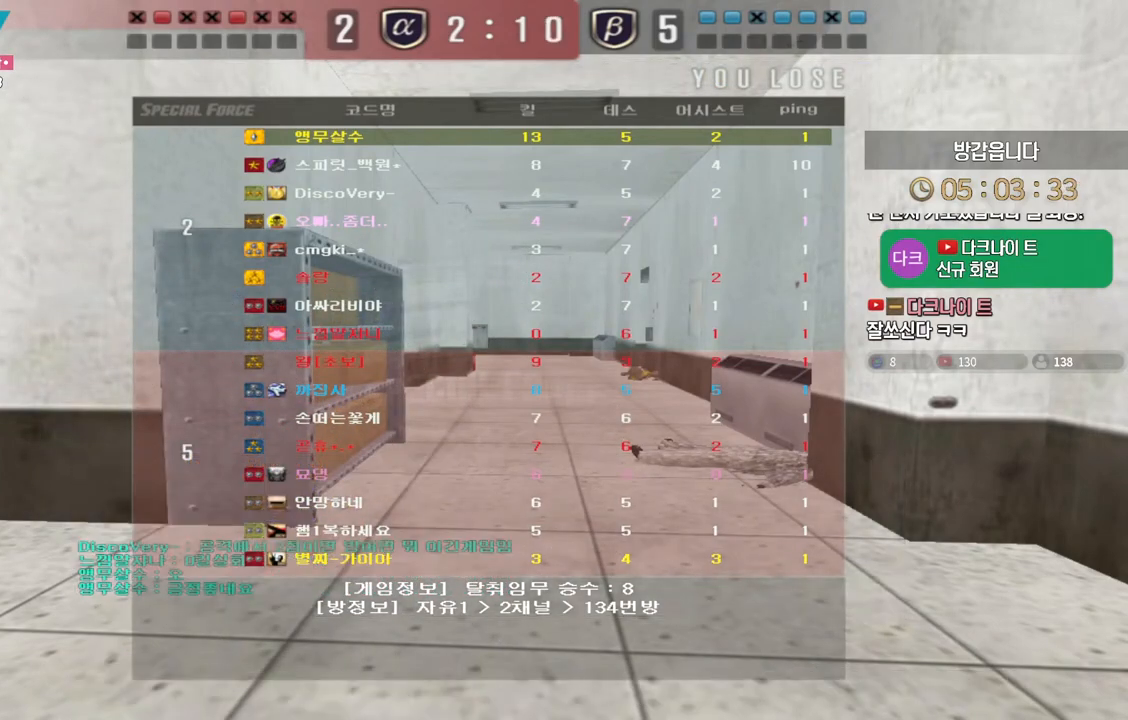
{"keys": ["w"], "events": []}
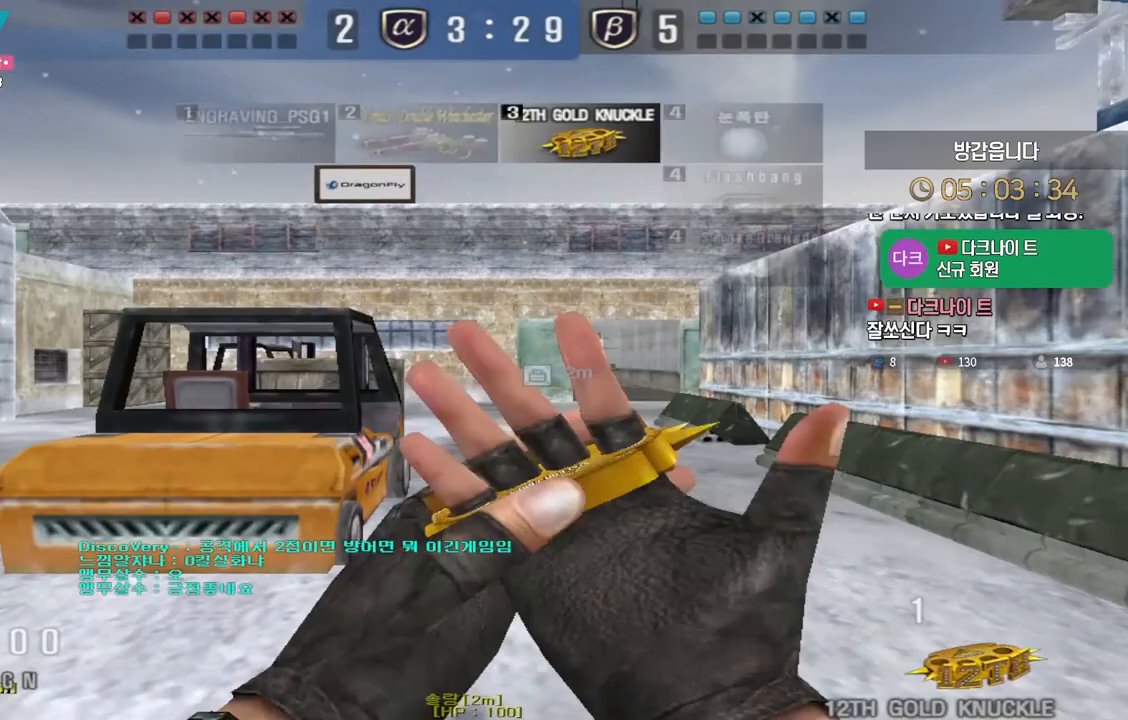
{"keys": ["d", "w"], "events": [[167, "d", "down"]]}
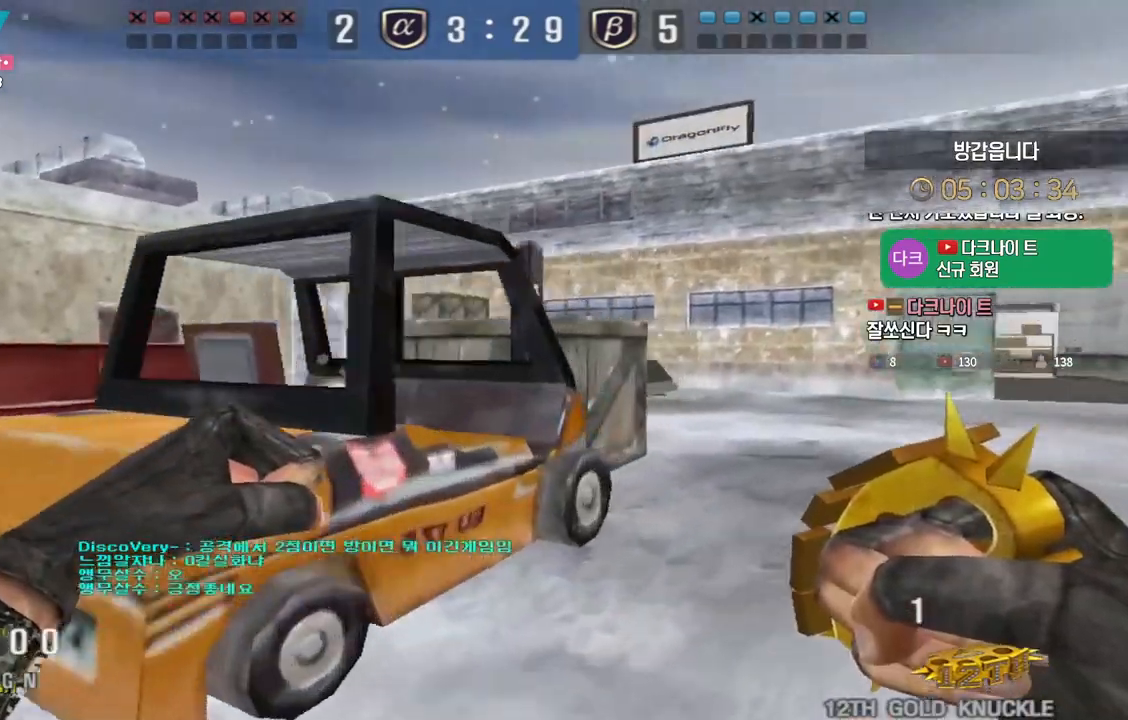
{"keys": ["d", "tab", "w"], "events": [[267, "tab", "down"]]}
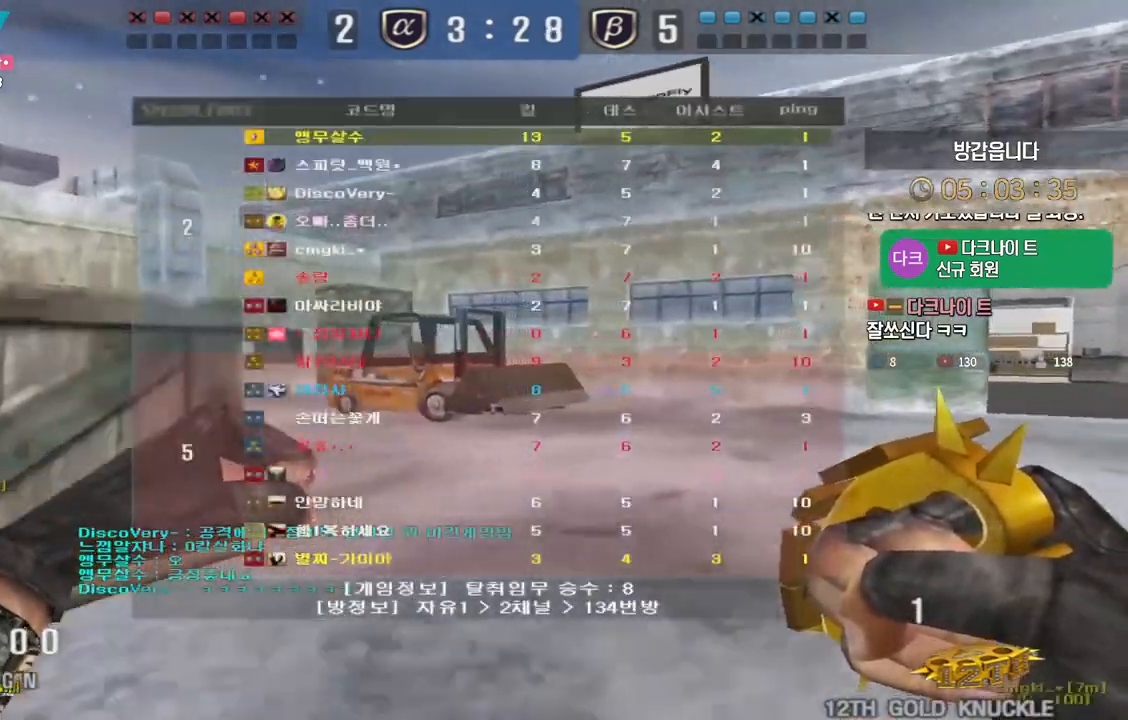
{"keys": ["d", "w"], "events": [[267, "tab", "up"]]}
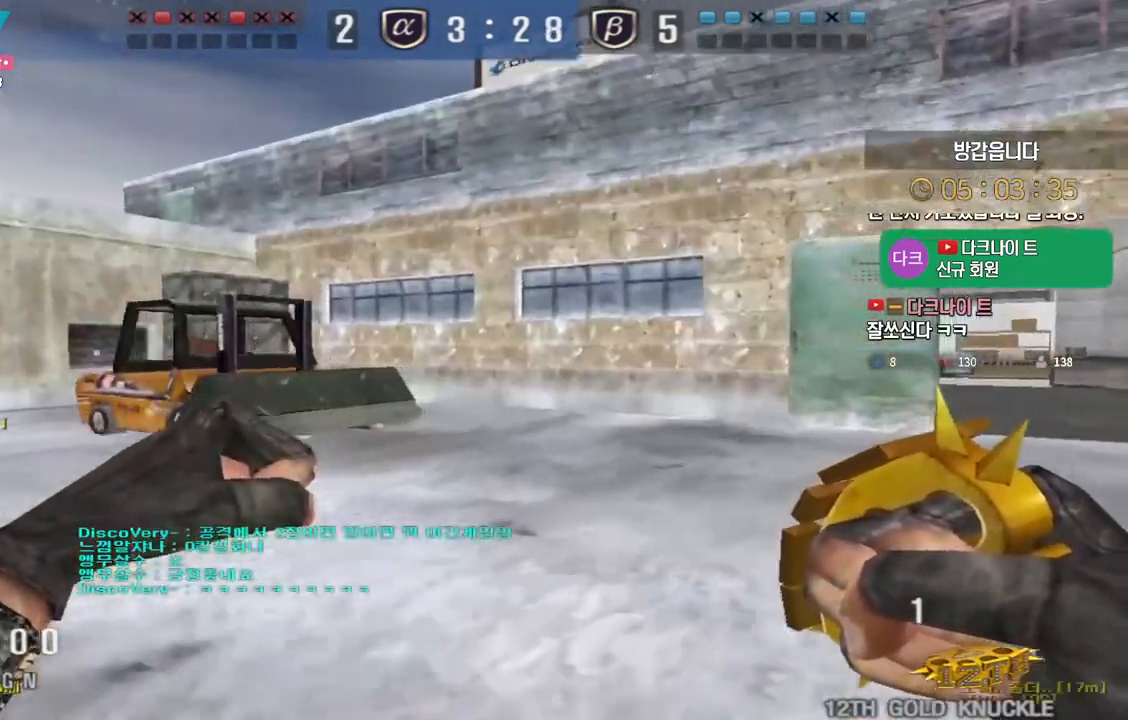
{"keys": ["d", "w"], "events": []}
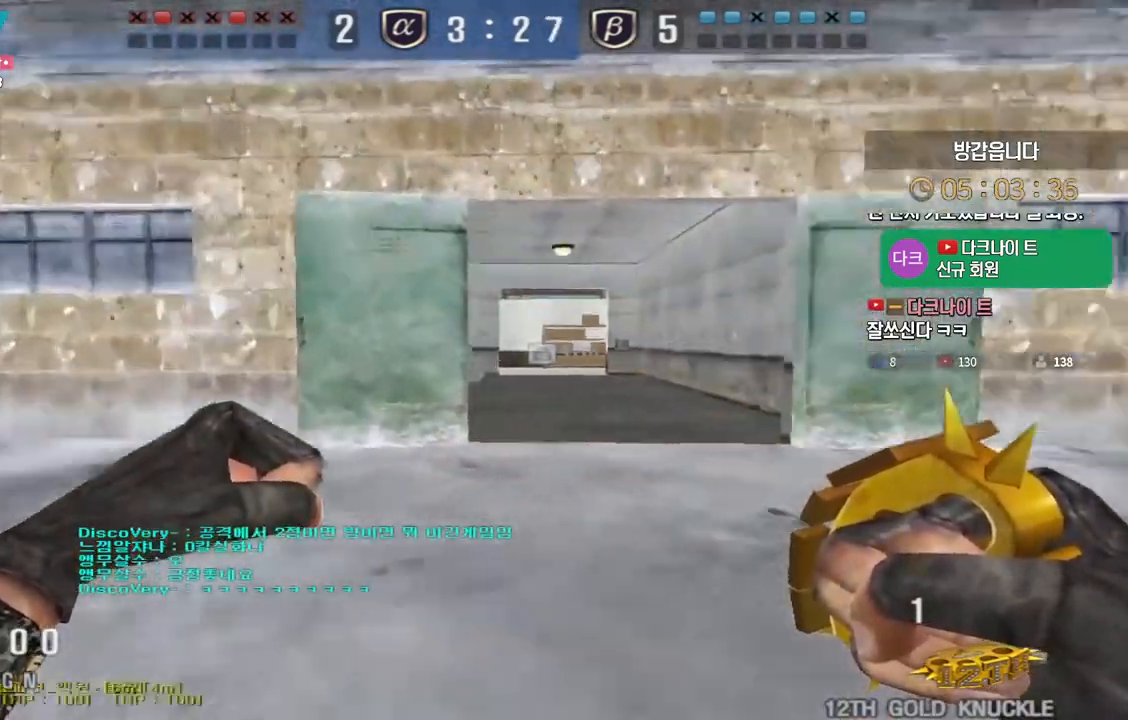
{"keys": ["d", "w"], "events": []}
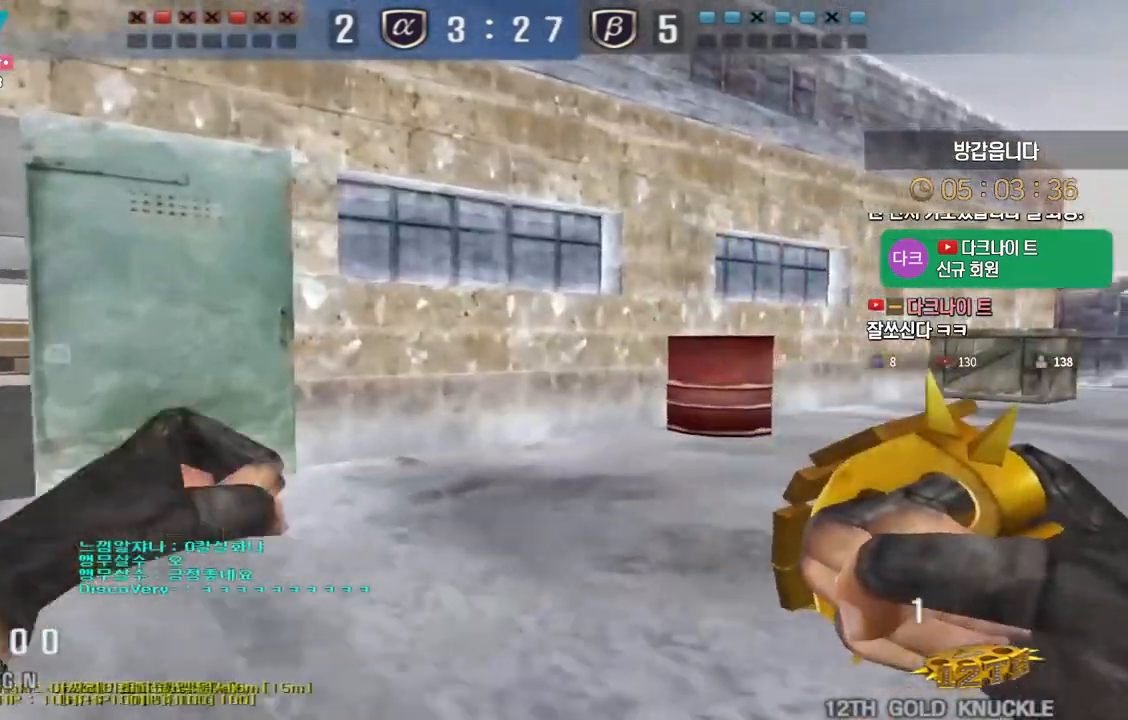
{"keys": ["d", "w"], "events": []}
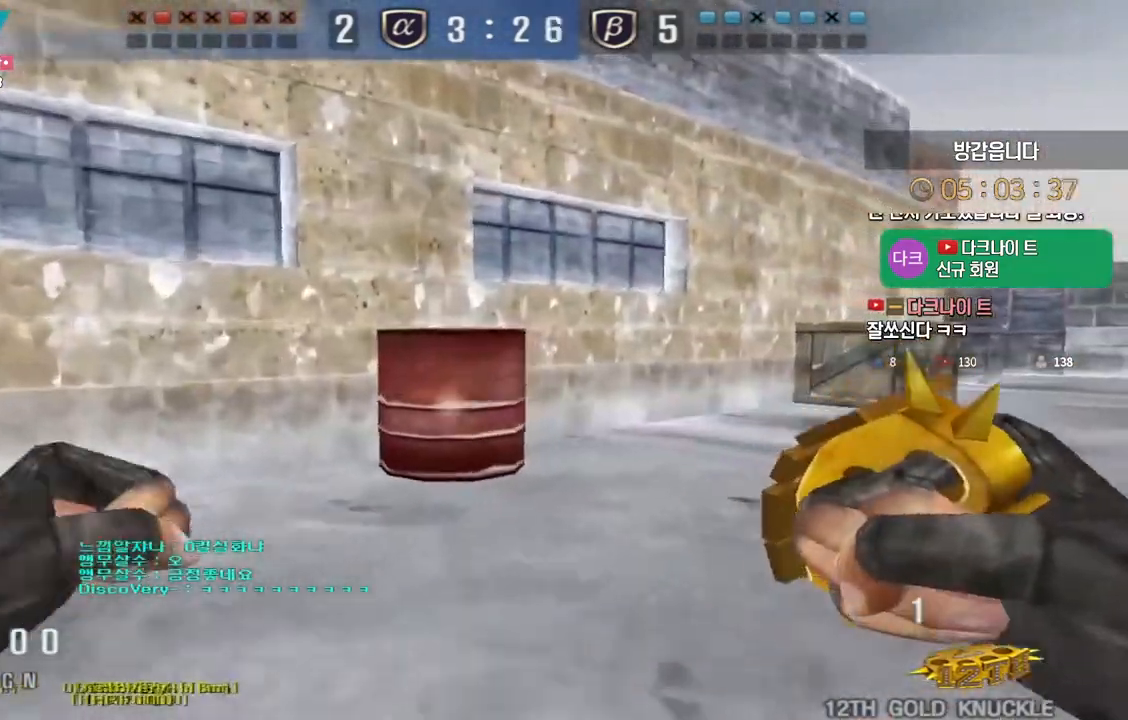
{"keys": ["d", "w"], "events": []}
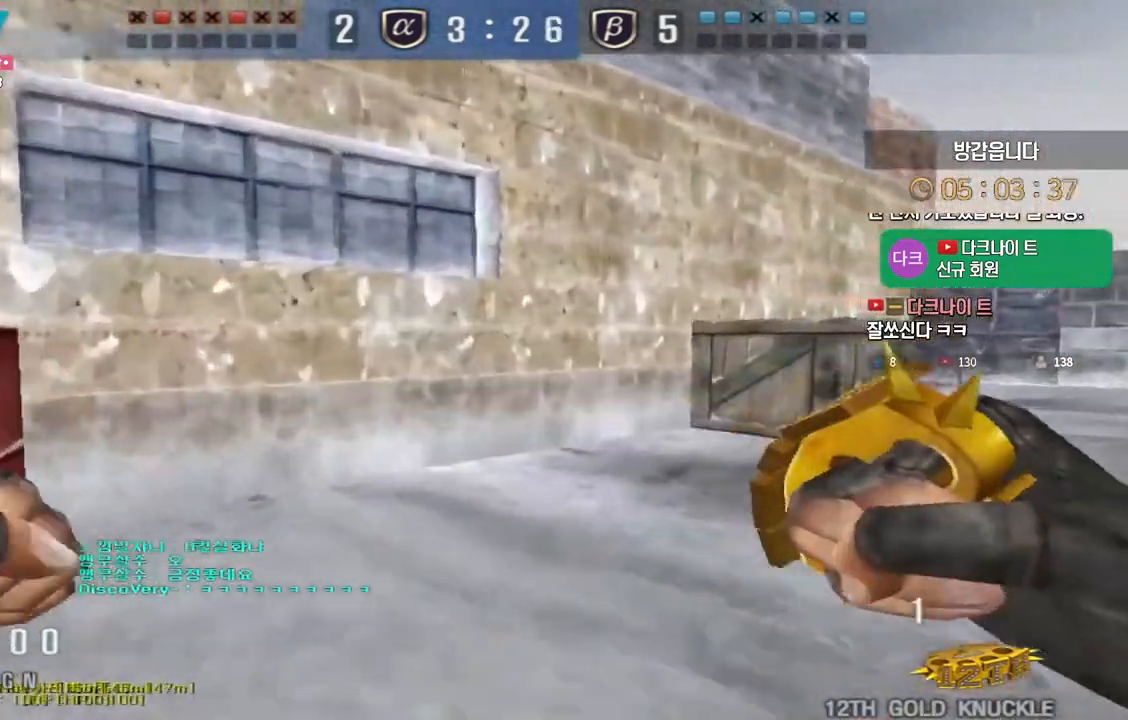
{"keys": ["d", "w"], "events": []}
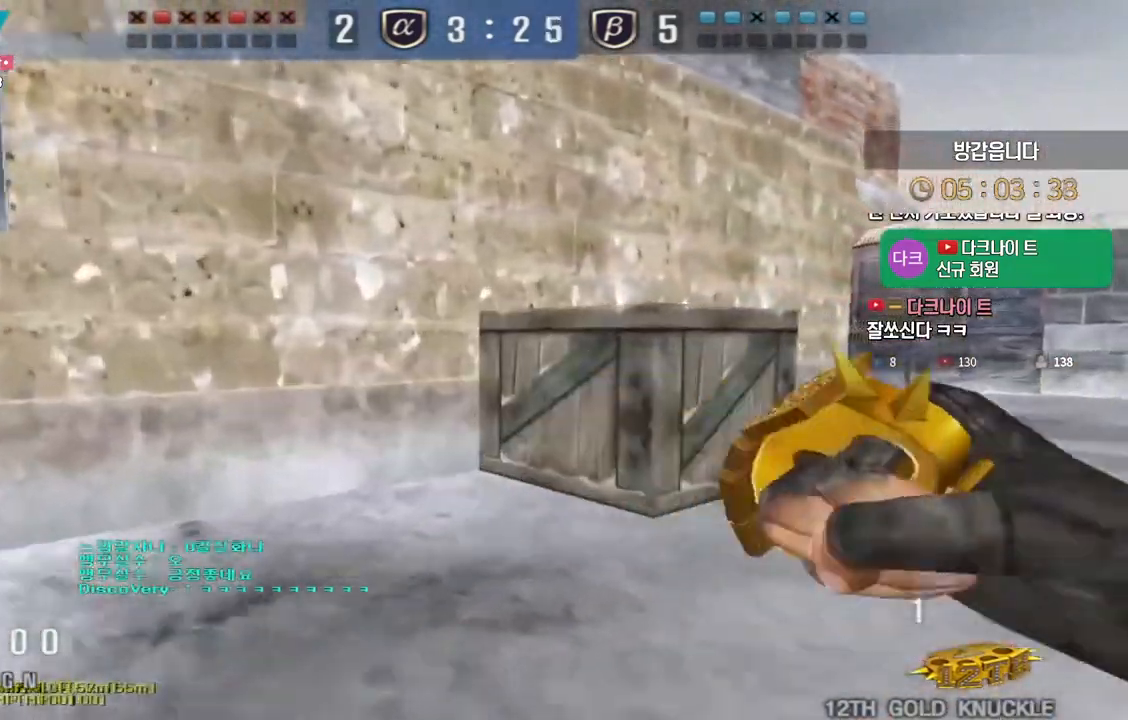
{"keys": ["d", "w"], "events": []}
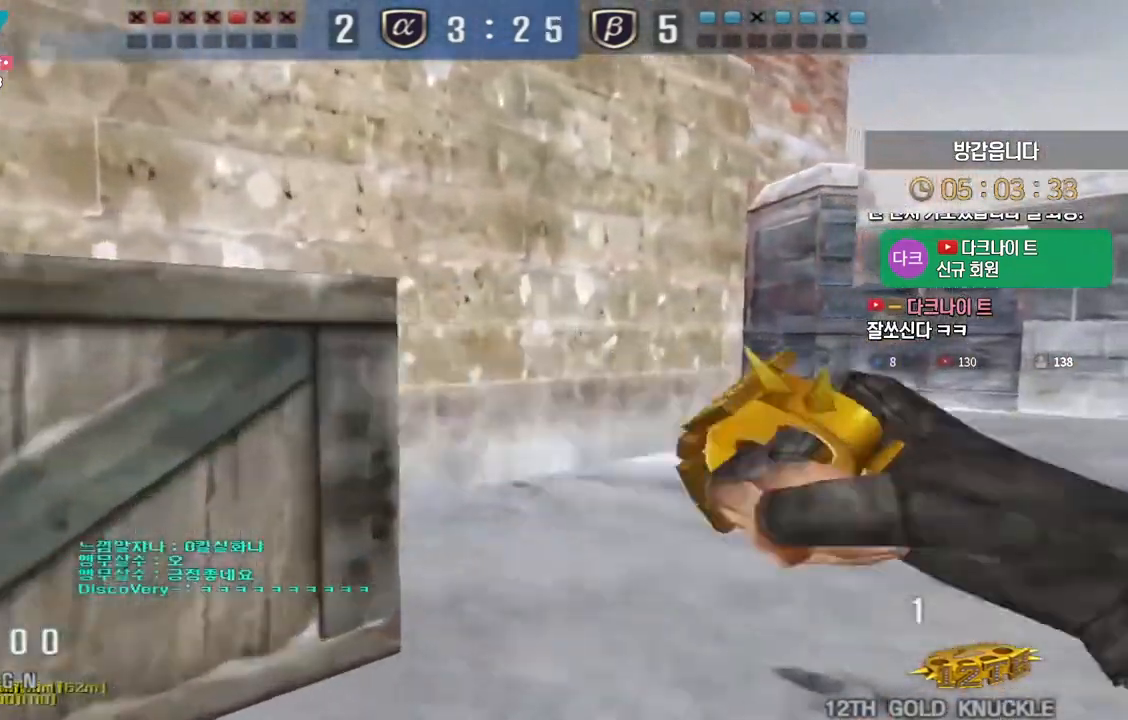
{"keys": ["d", "w"], "events": []}
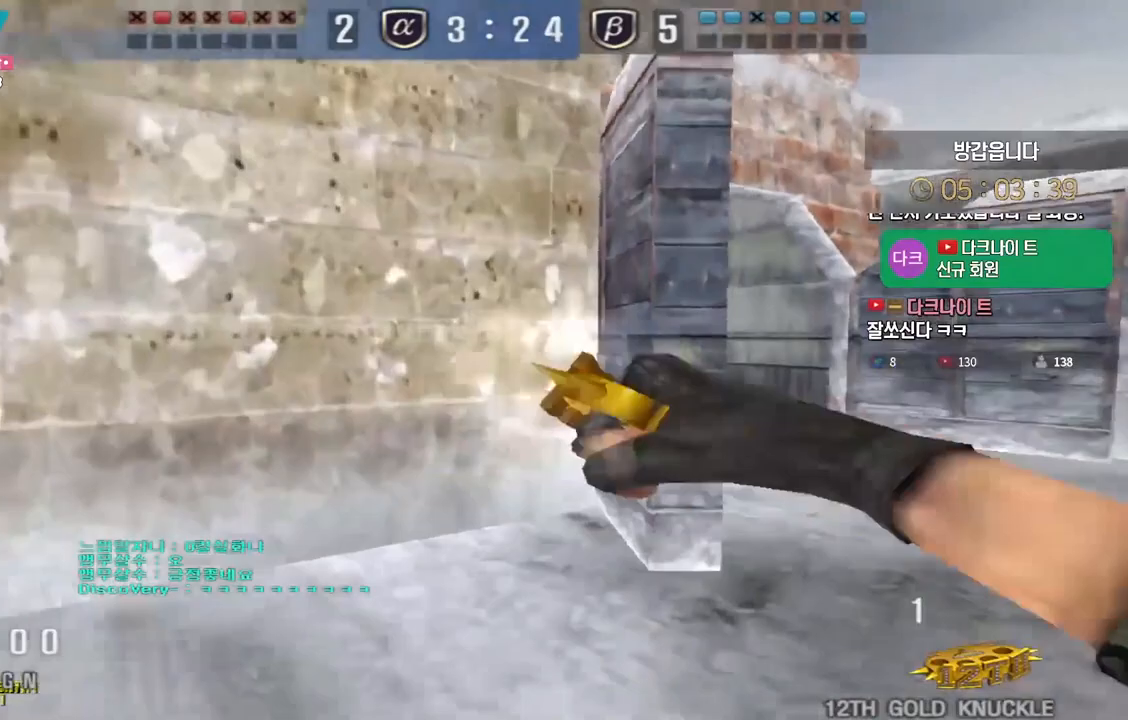
{"keys": ["d", "w"], "events": []}
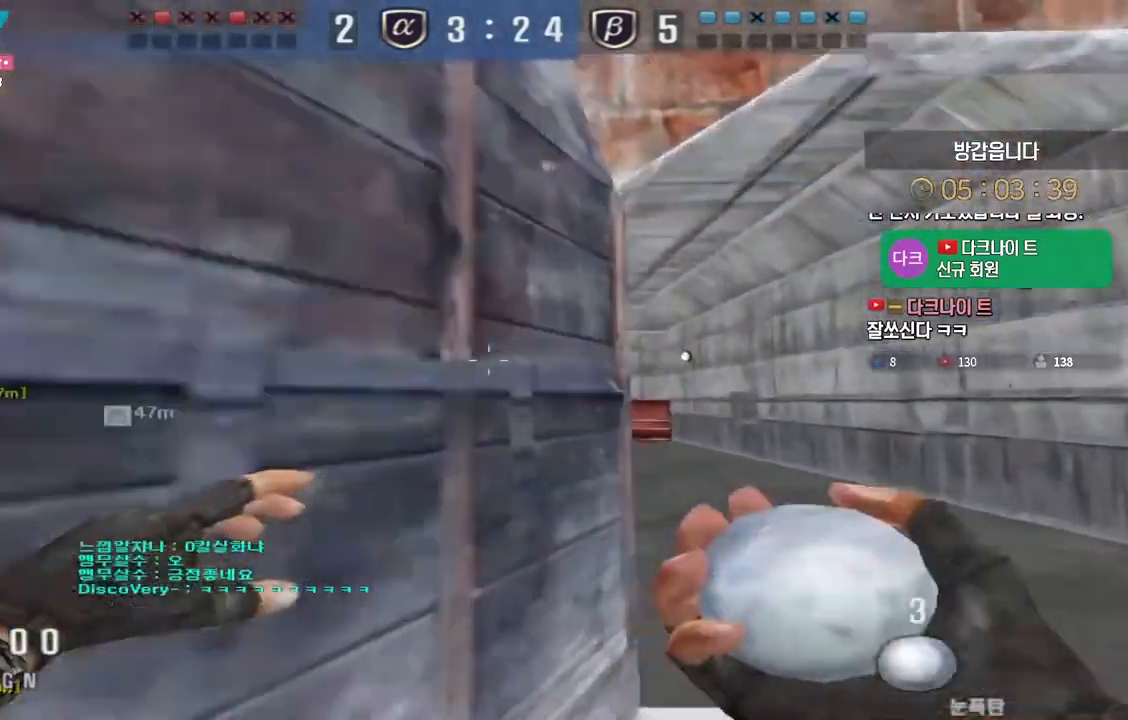
{"keys": ["w"], "events": [[300, "d", "up"]]}